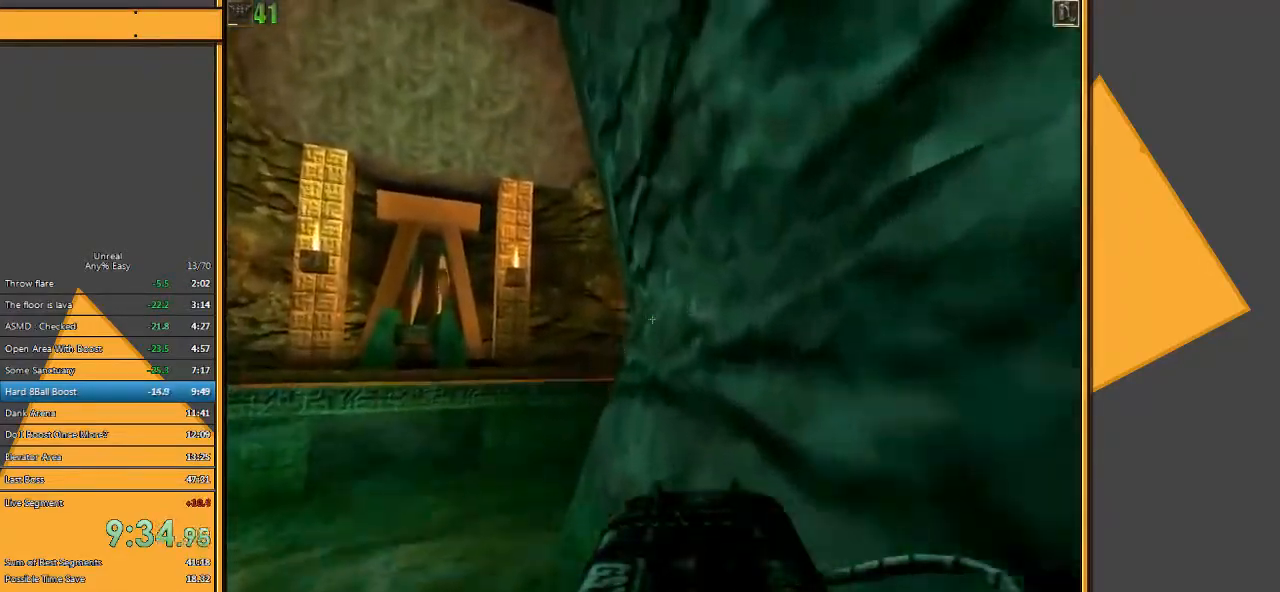
Gameplay with keyboard and mouse; each line is a JSON object with the keys and mouse buttons held at the frame after it. "events" lists presses ("down") and releases ("up") of "1", "2", "3", "4", "5", "a", "alt", "c", "ctrl", "d", "e", "f", "q", "r", "s", "shift", "space", "tab", "v", "w", "x", "z", "mouse_left" and "mouse_right" between this image and that frame as [ms after this image, input, new state], when the widget could be followed in between. "mouse_left", "mouse_right" = the "left", "right" buttons of the "mouse" list. No other keys are recorded. Mouse movement is not recorded.
{"keys": ["space", "w"], "mouse": [], "events": []}
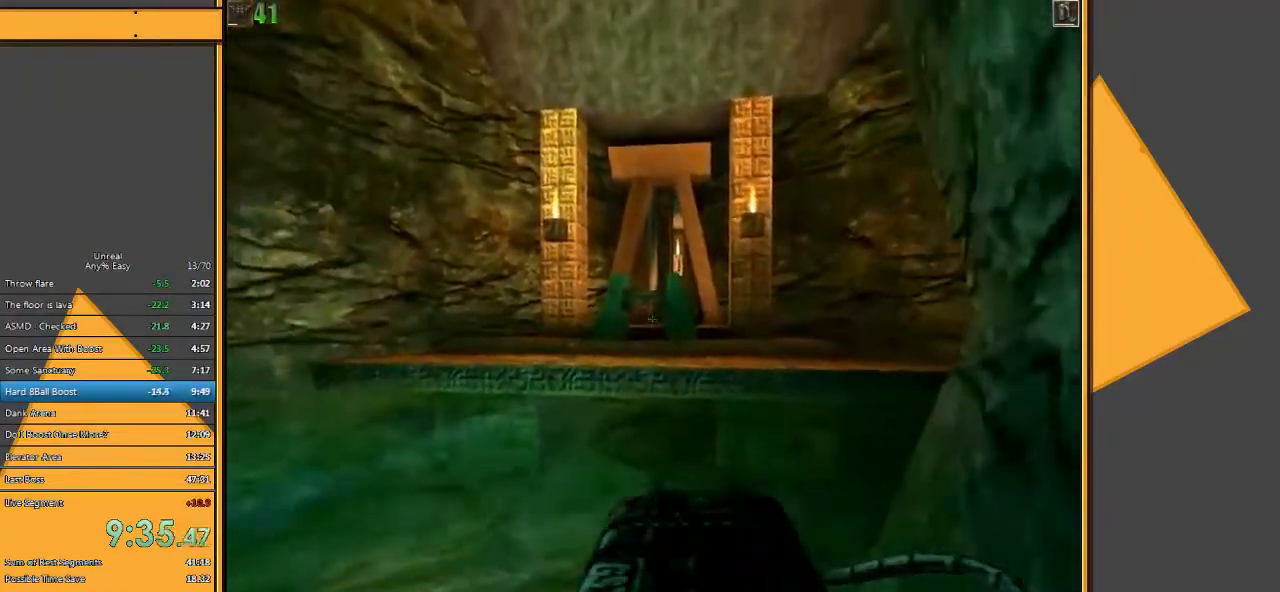
{"keys": ["space", "w"], "mouse": [], "events": []}
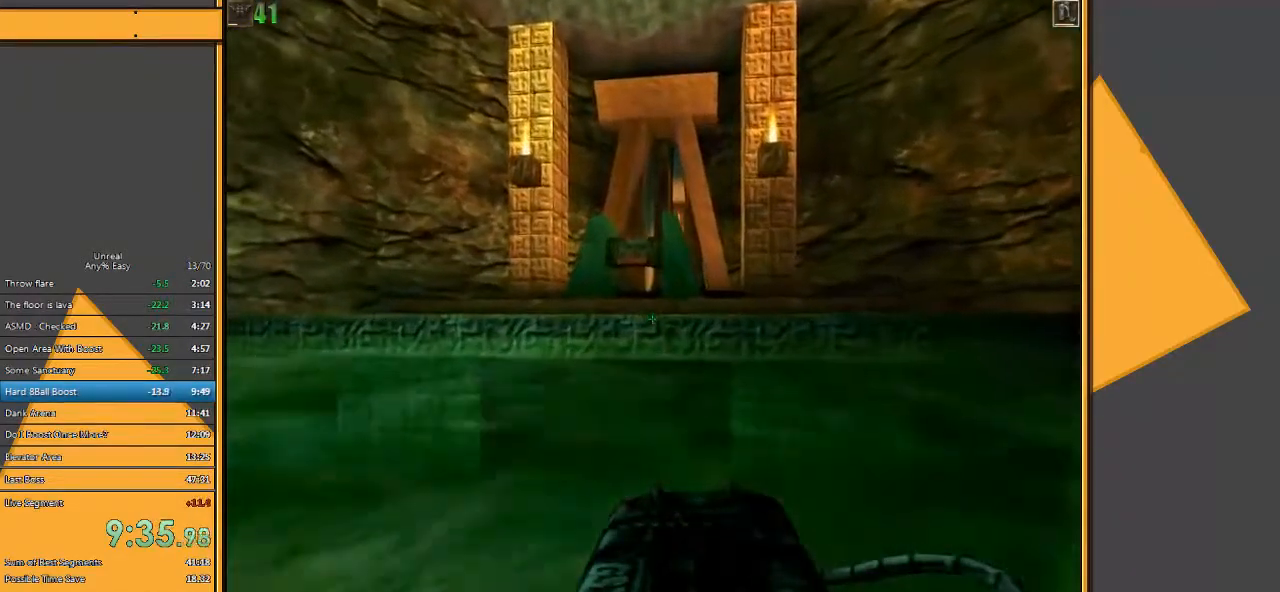
{"keys": ["space", "w"], "mouse": [], "events": []}
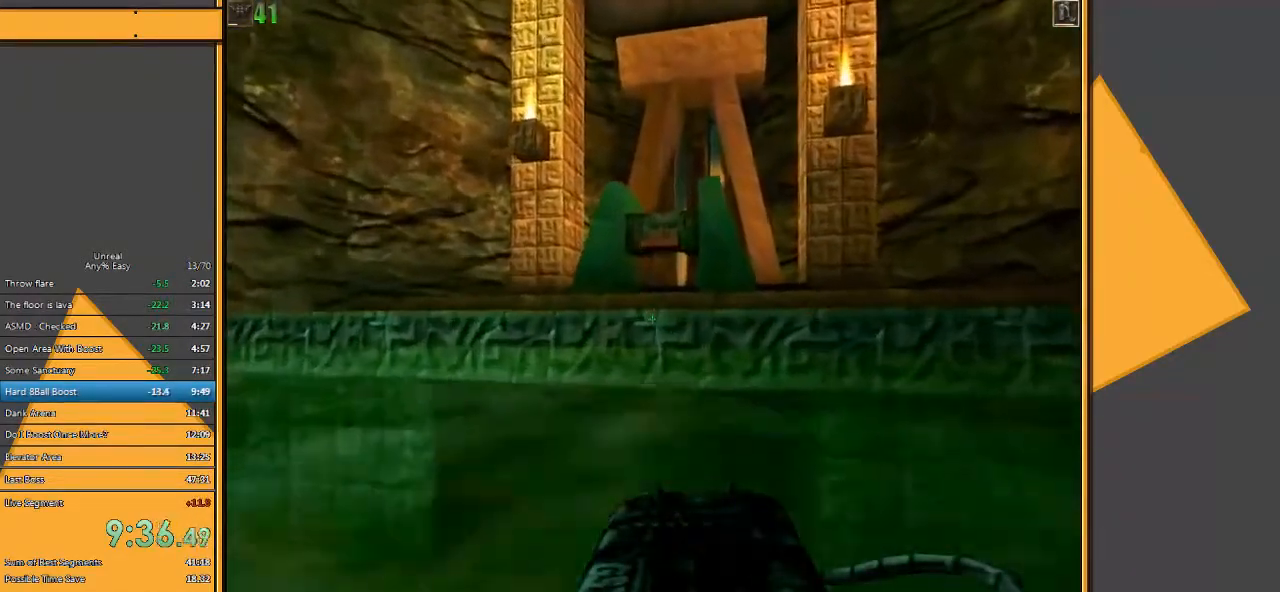
{"keys": ["space", "w"], "mouse": [], "events": []}
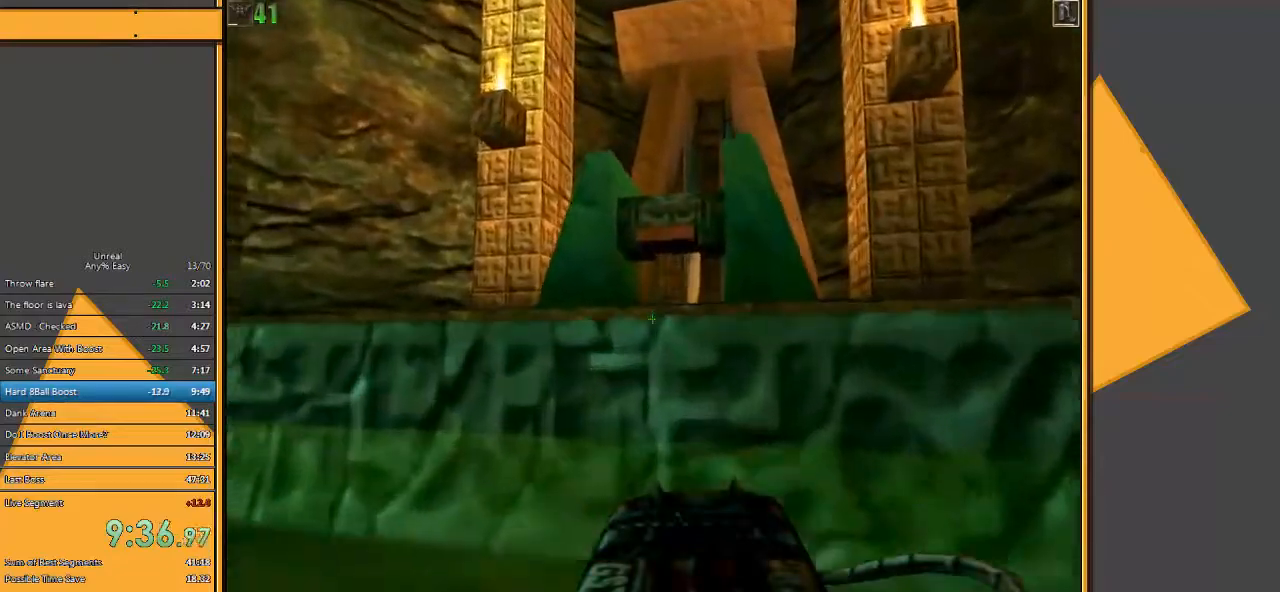
{"keys": ["w"], "mouse": [], "events": [[483, "space", "up"]]}
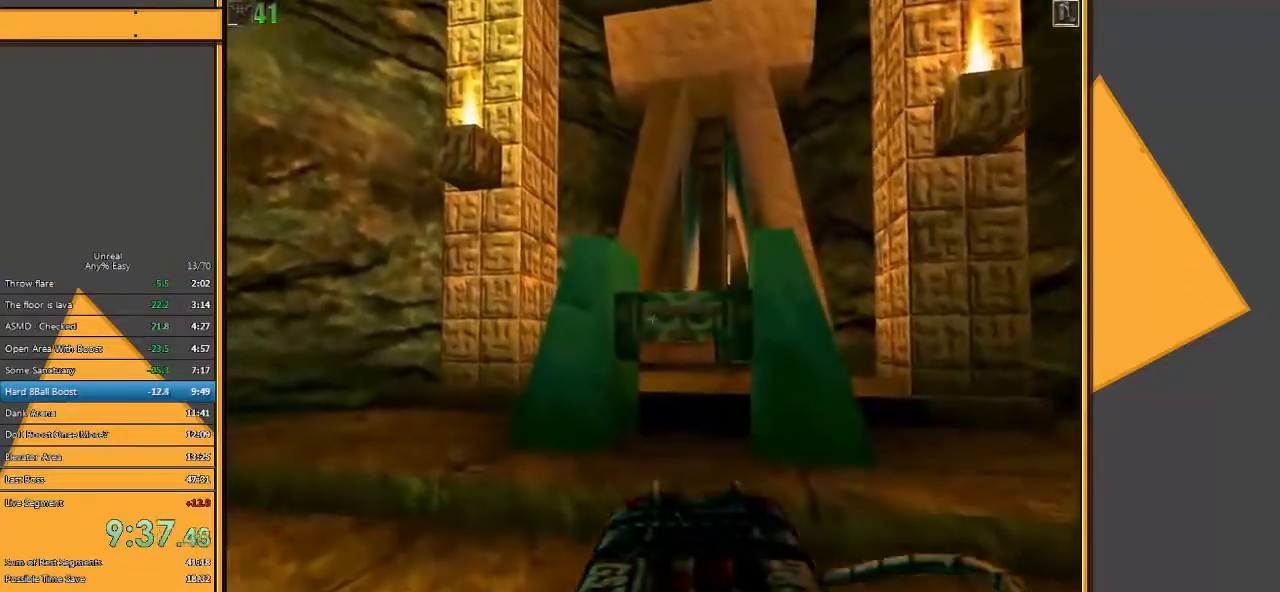
{"keys": ["a", "w"], "mouse": [], "events": [[467, "a", "down"]]}
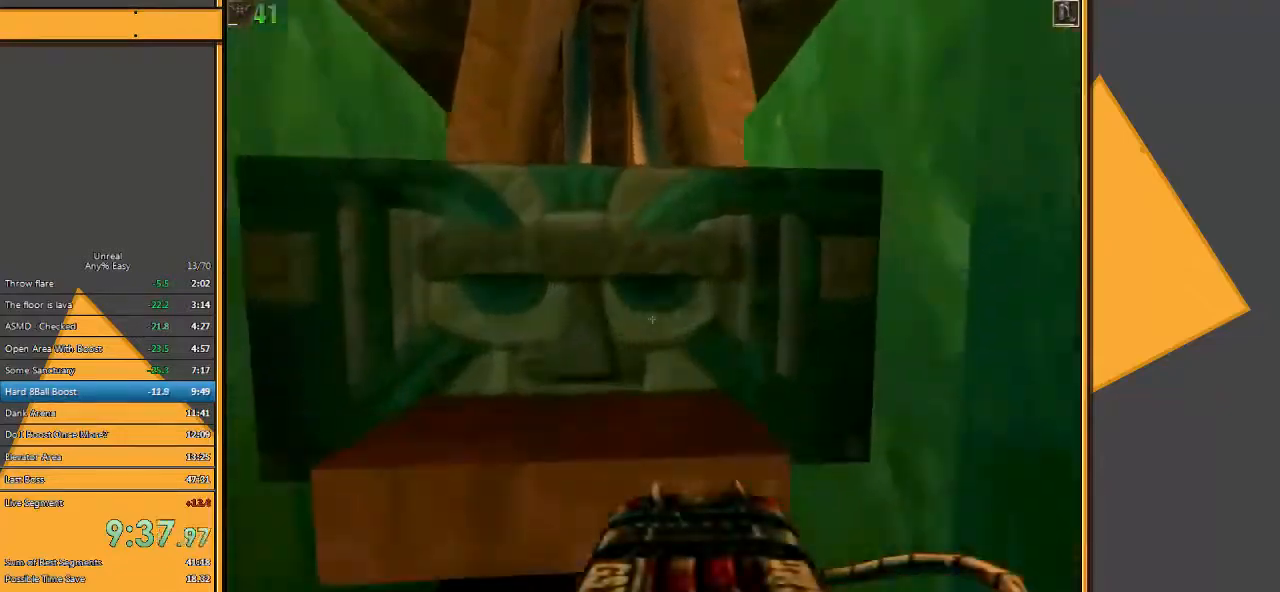
{"keys": ["w"], "mouse": [], "events": [[67, "w", "up"], [217, "w", "down"], [317, "a", "up"]]}
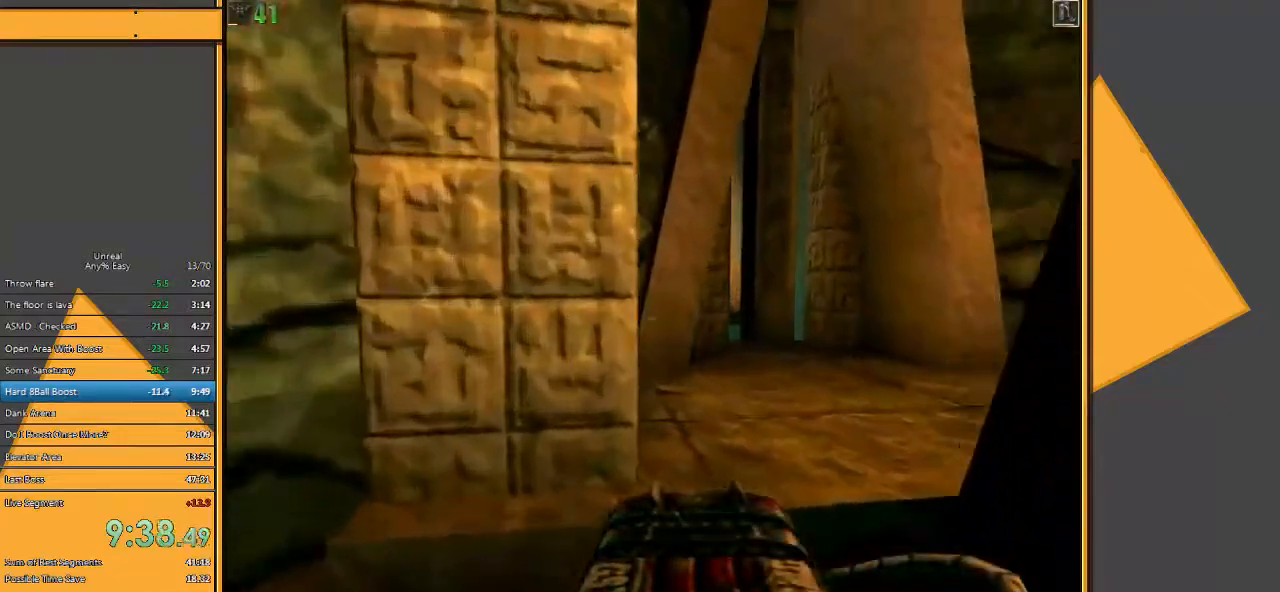
{"keys": ["w"], "mouse": [], "events": [[17, "d", "down"], [150, "d", "up"], [433, "d", "down"], [467, "d", "up"]]}
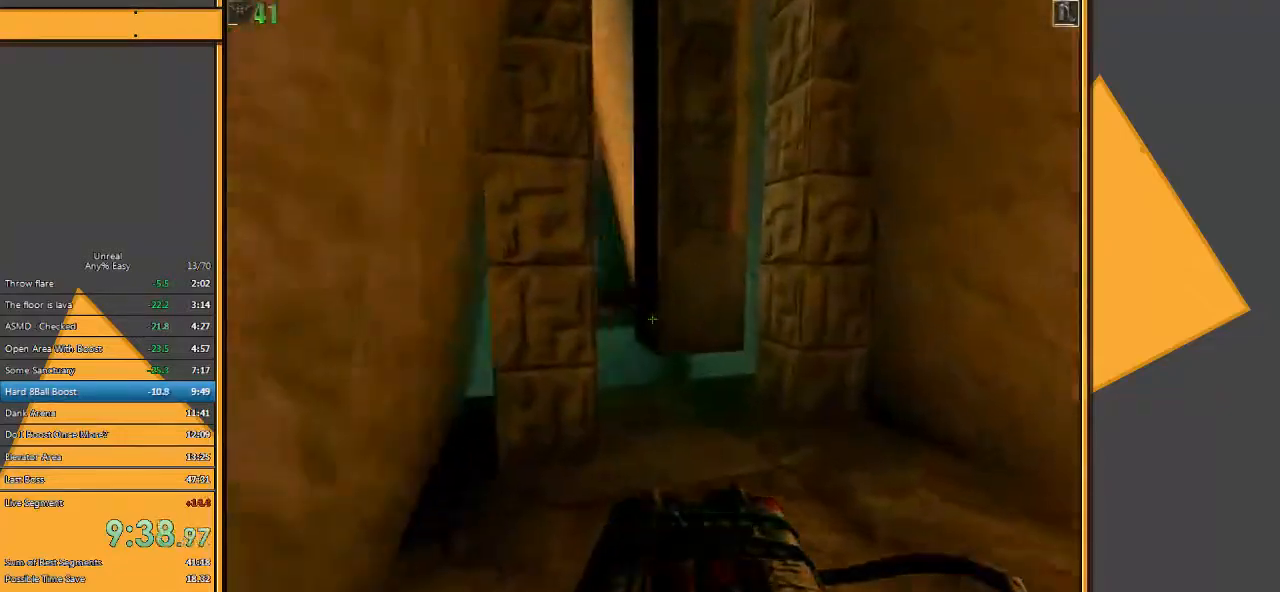
{"keys": ["c", "w"], "mouse": [], "events": [[200, "c", "down"]]}
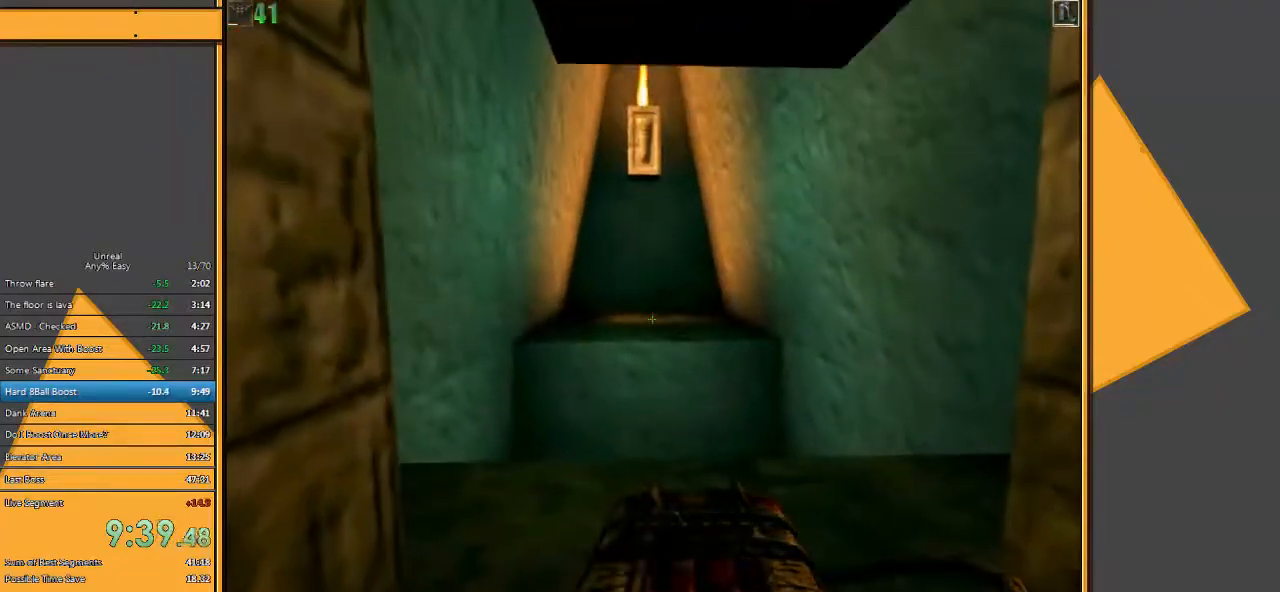
{"keys": ["c", "w"], "mouse": [], "events": []}
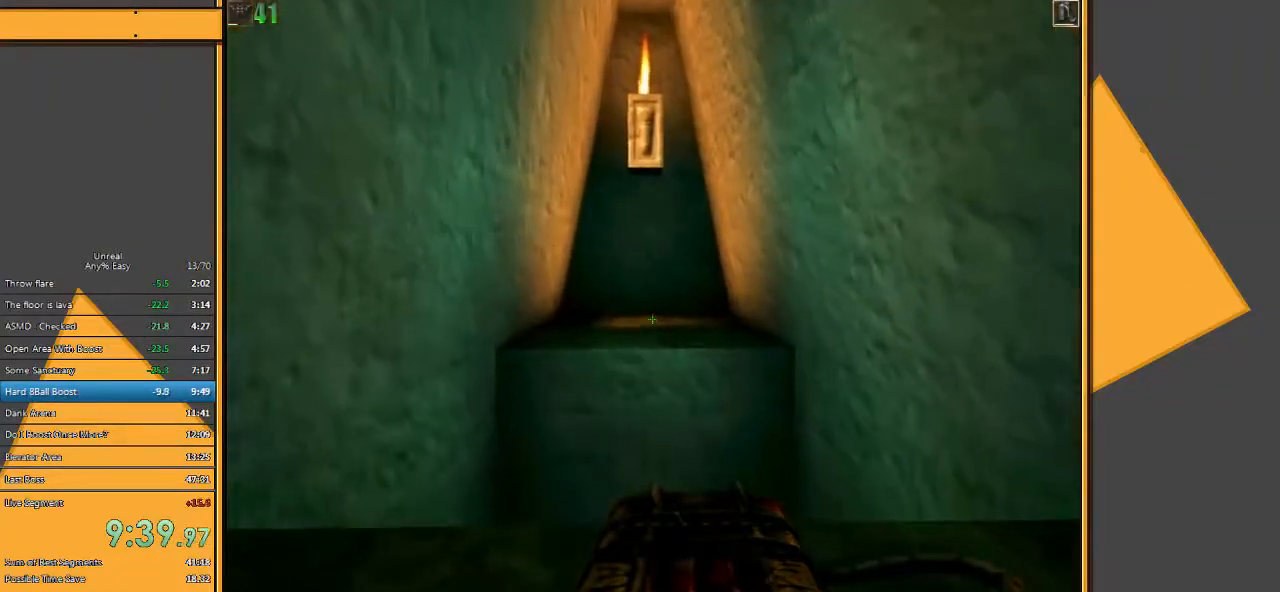
{"keys": ["w"], "mouse": [], "events": [[100, "c", "up"]]}
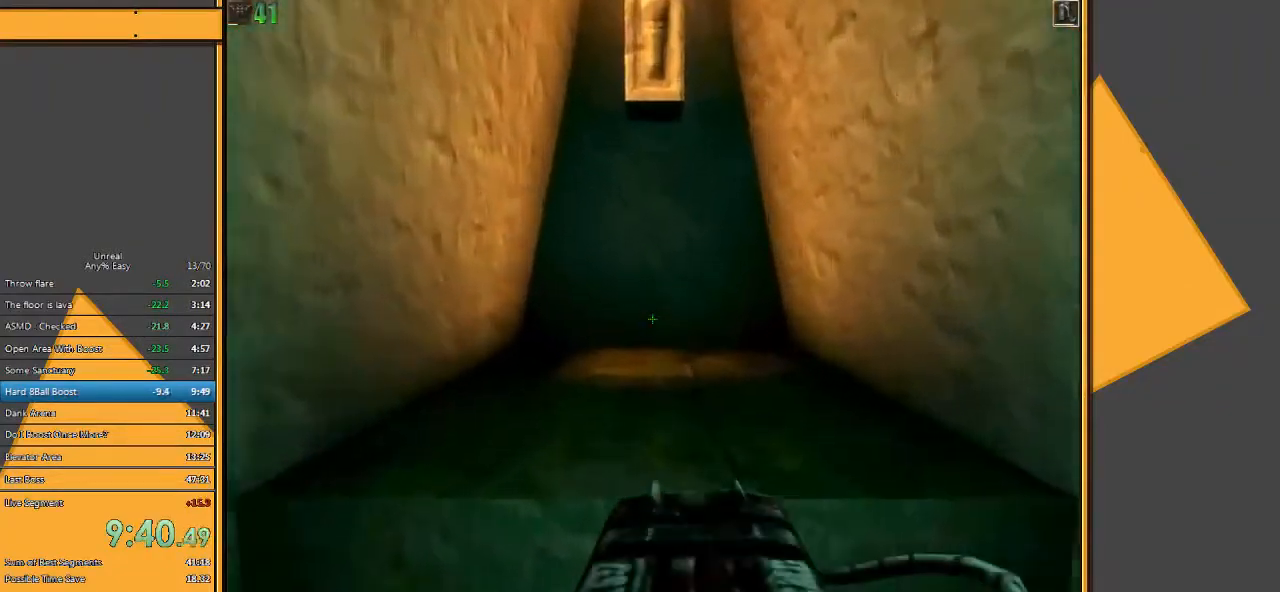
{"keys": [], "mouse": [], "events": [[233, "w", "up"]]}
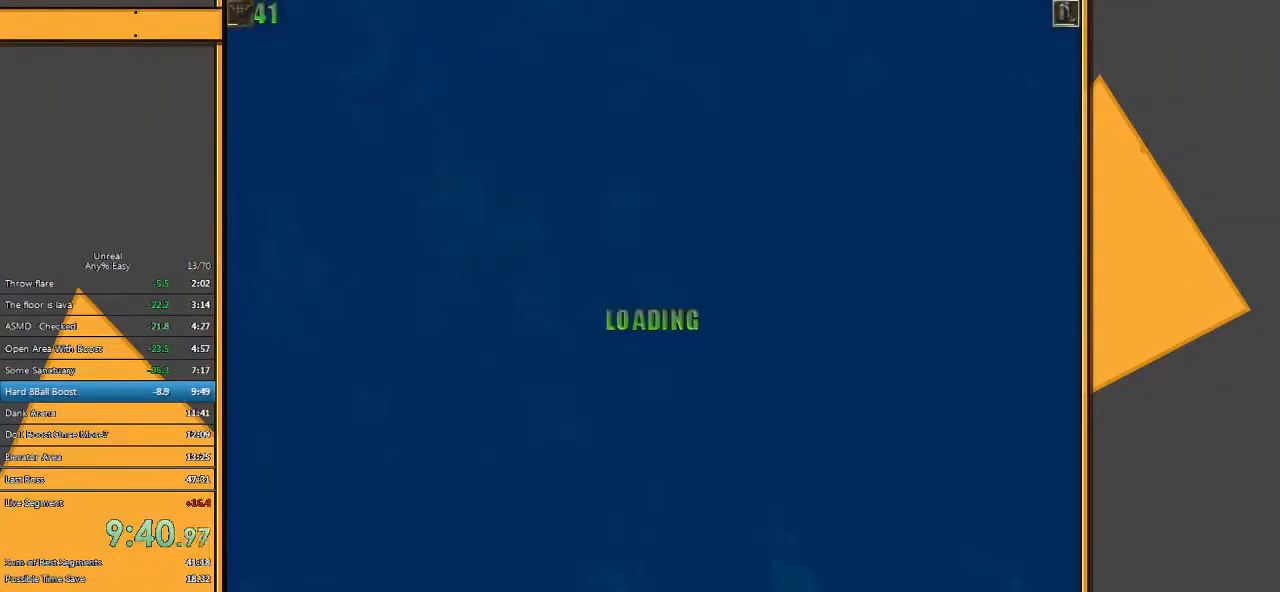
{"keys": ["w"], "mouse": [], "events": [[483, "w", "down"]]}
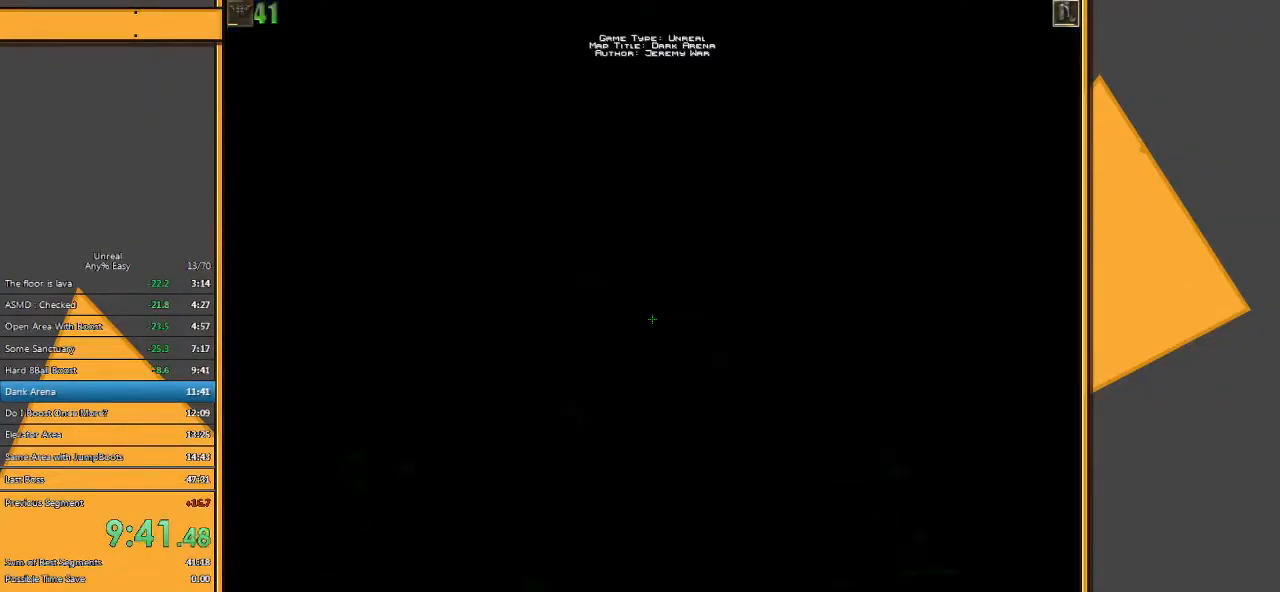
{"keys": ["space", "w"], "mouse": [], "events": [[83, "space", "down"]]}
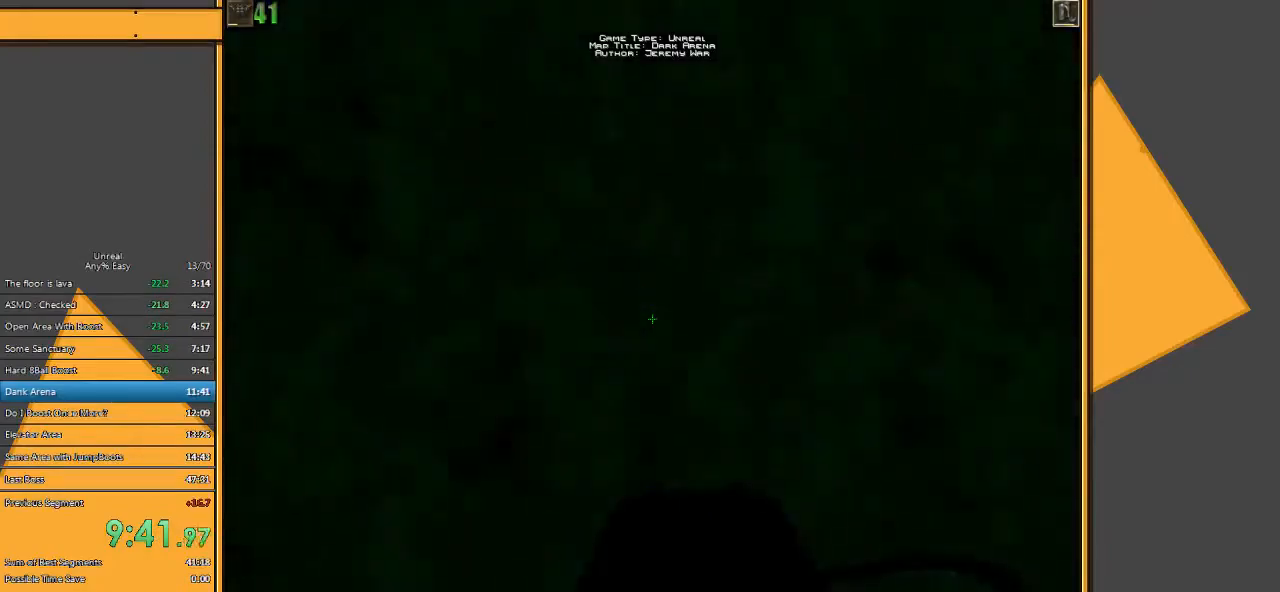
{"keys": ["space", "w"], "mouse": [], "events": []}
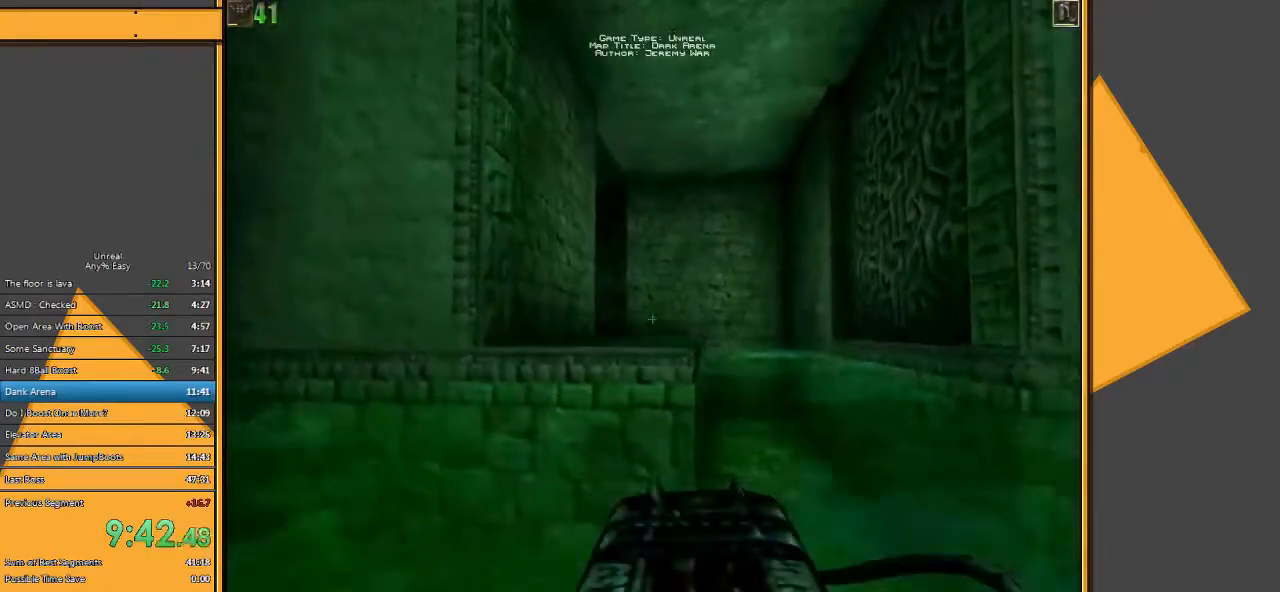
{"keys": ["space", "w"], "mouse": [], "events": []}
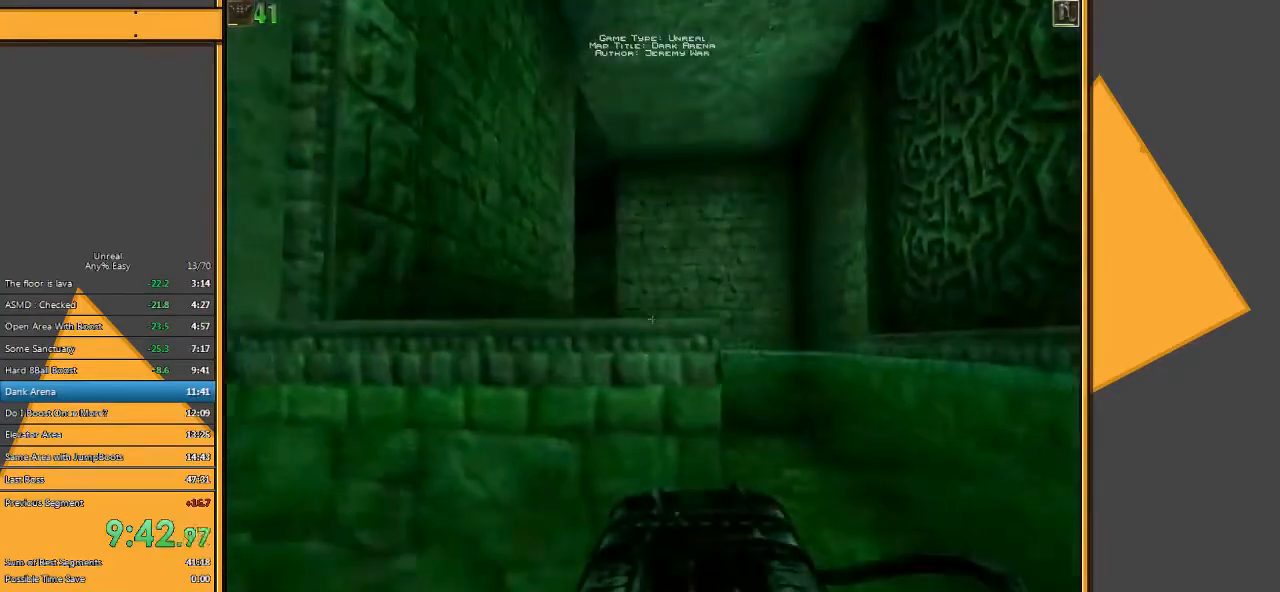
{"keys": ["space", "w"], "mouse": [], "events": []}
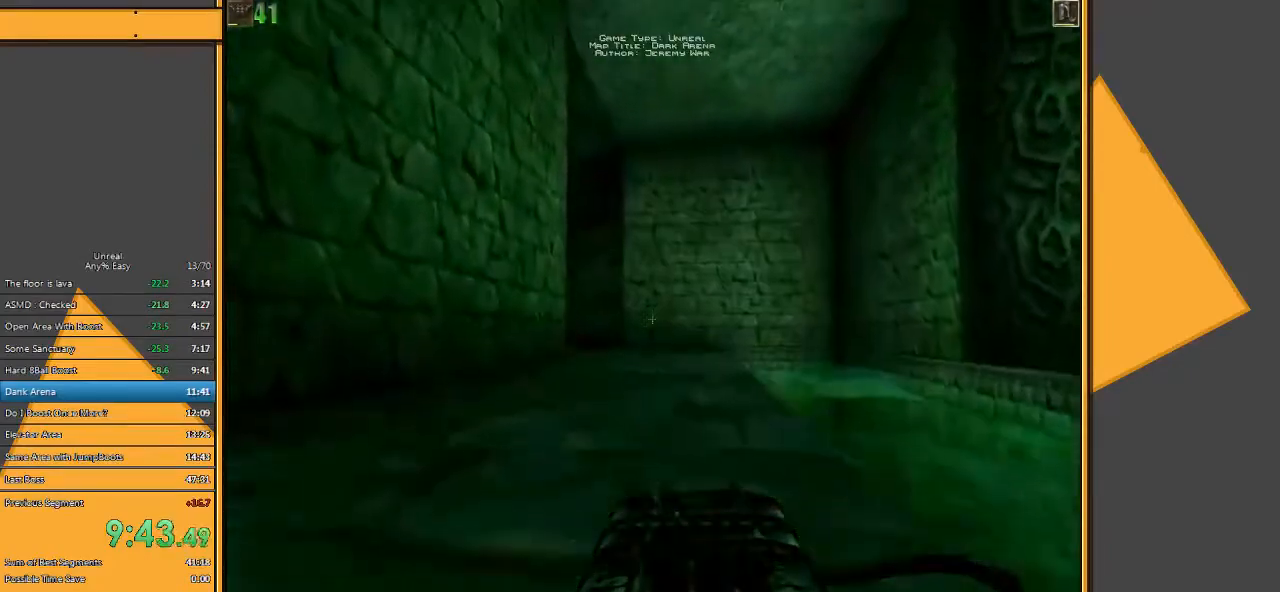
{"keys": ["w"], "mouse": [], "events": [[217, "space", "up"]]}
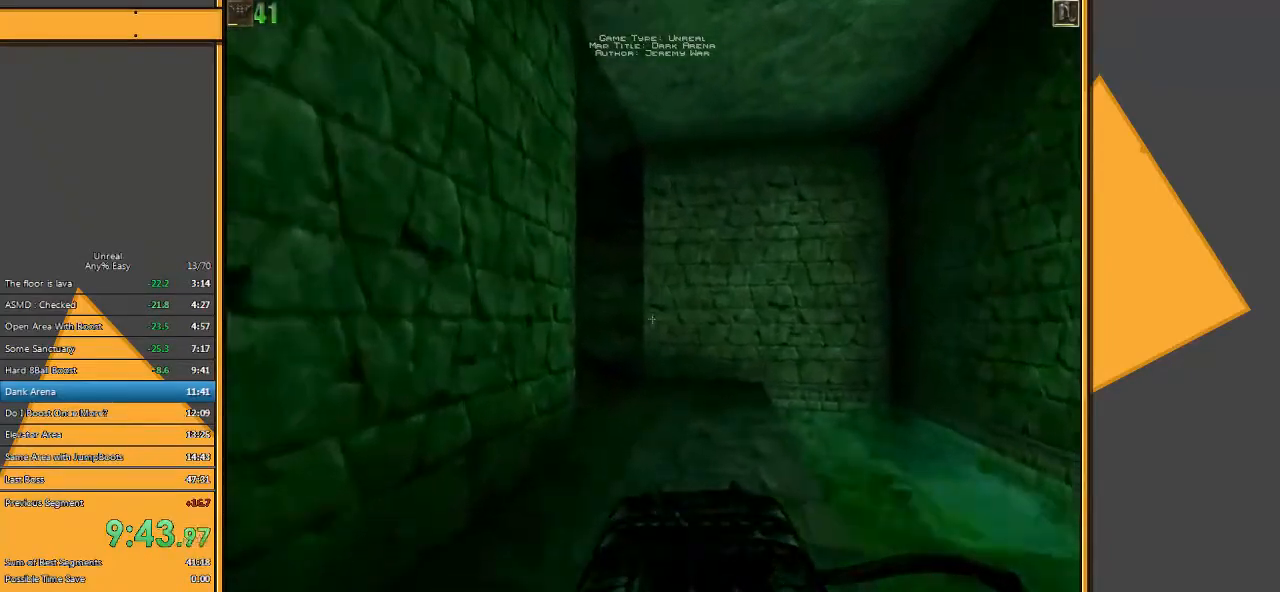
{"keys": ["a", "w"], "mouse": [], "events": [[500, "a", "down"]]}
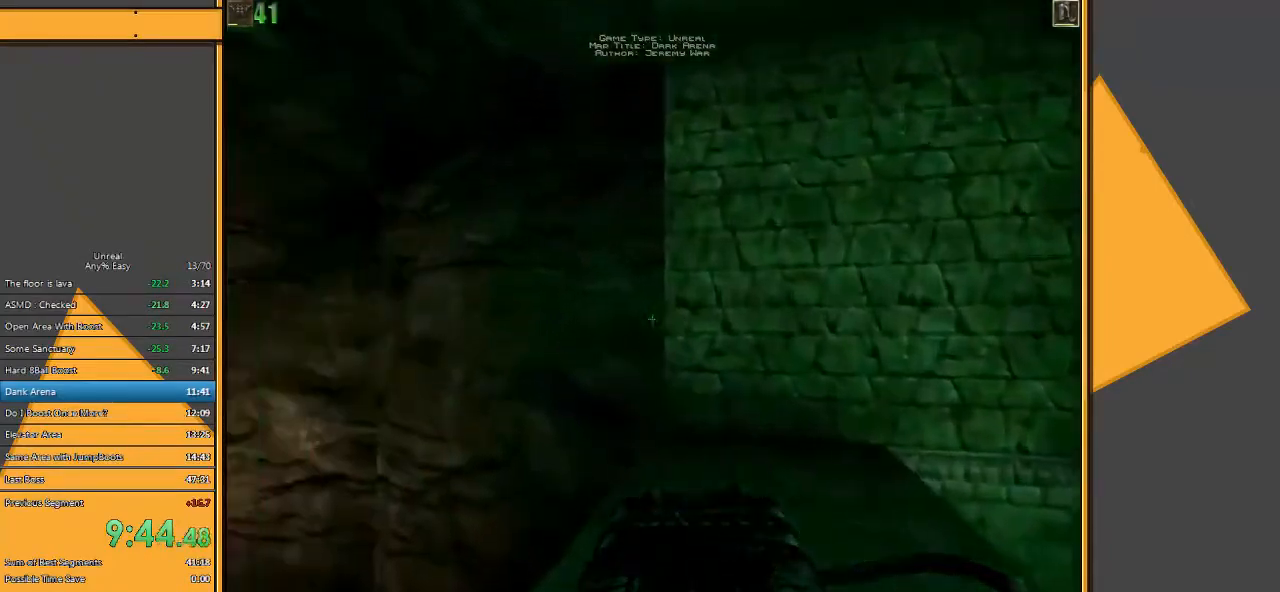
{"keys": ["w"], "mouse": [], "events": [[100, "a", "up"], [167, "a", "down"], [483, "a", "up"]]}
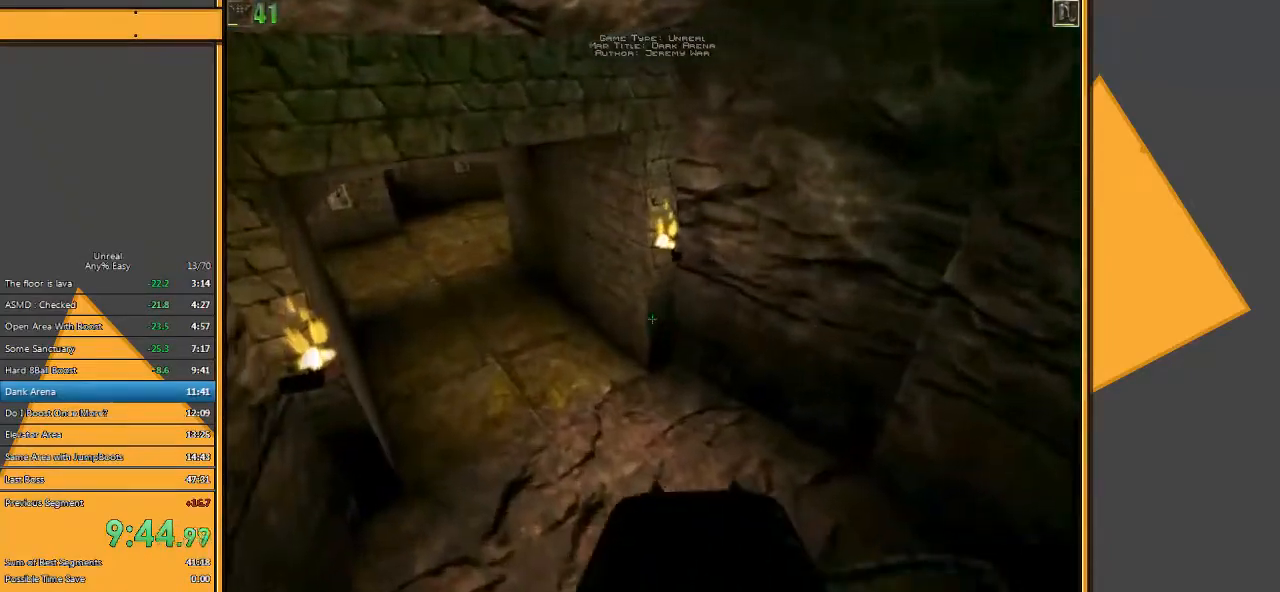
{"keys": ["w"], "mouse": [], "events": []}
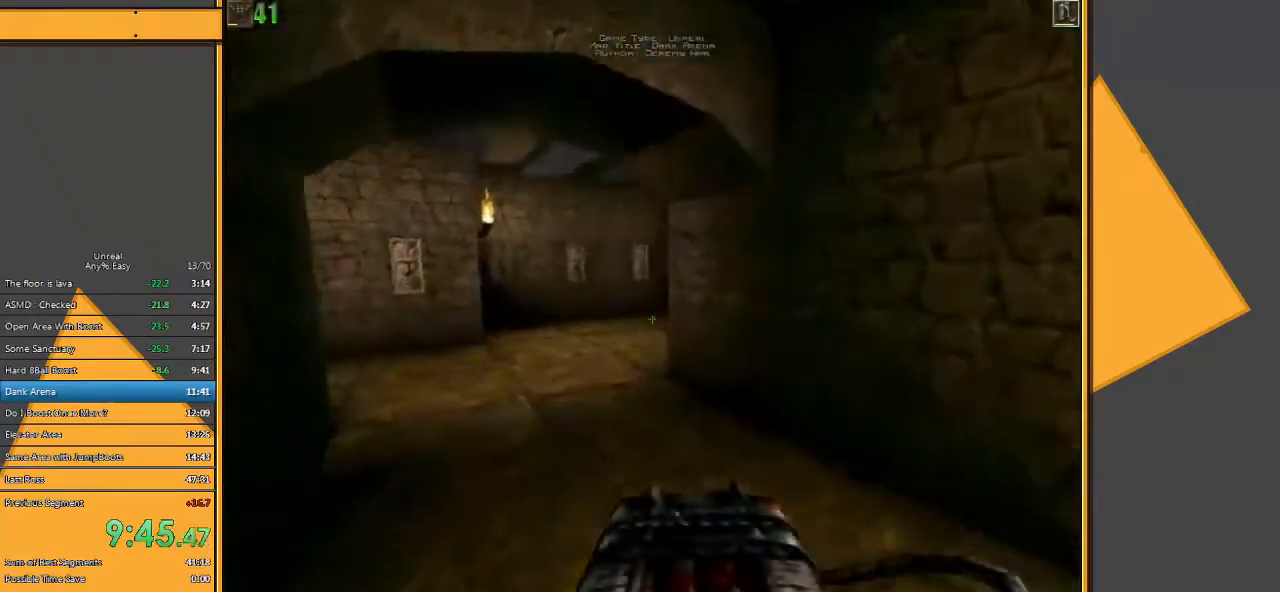
{"keys": ["a", "w"], "mouse": [], "events": [[33, "a", "down"]]}
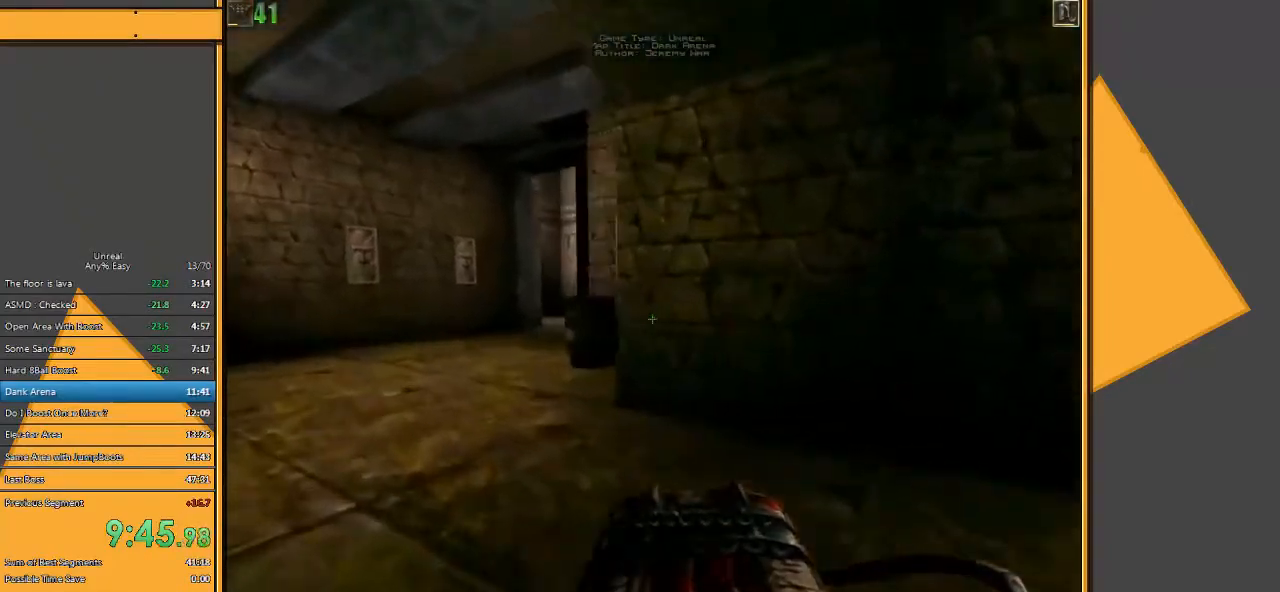
{"keys": ["w"], "mouse": [], "events": [[183, "a", "up"], [183, "mouse_left", "down"], [317, "mouse_left", "up"]]}
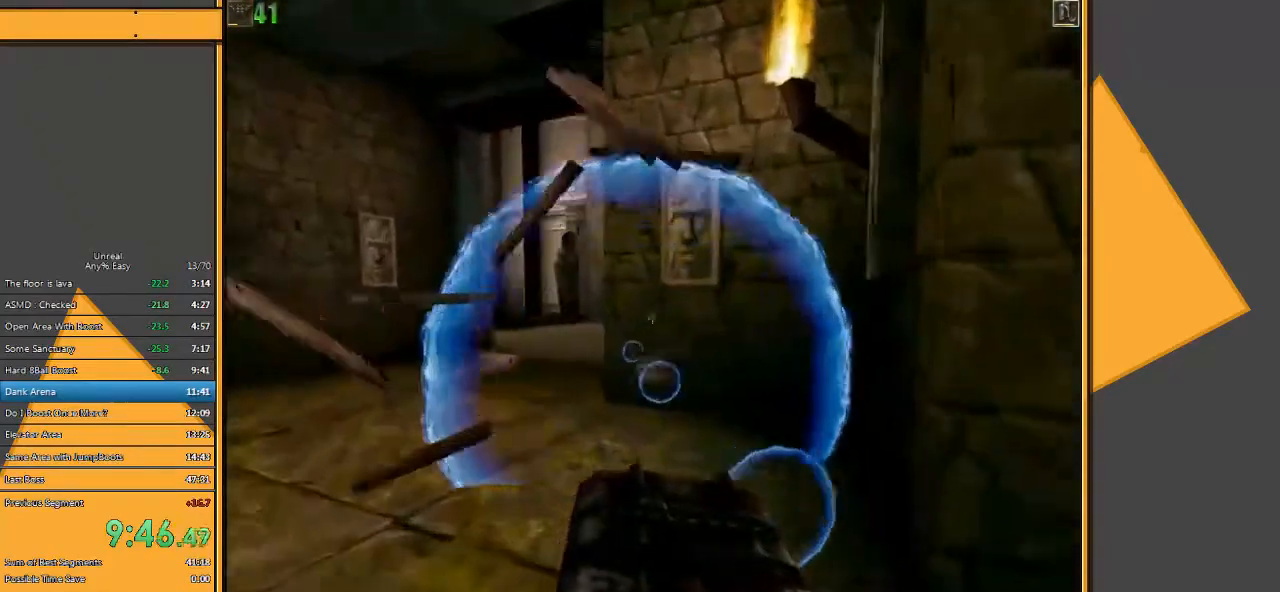
{"keys": ["w"], "mouse": [], "events": []}
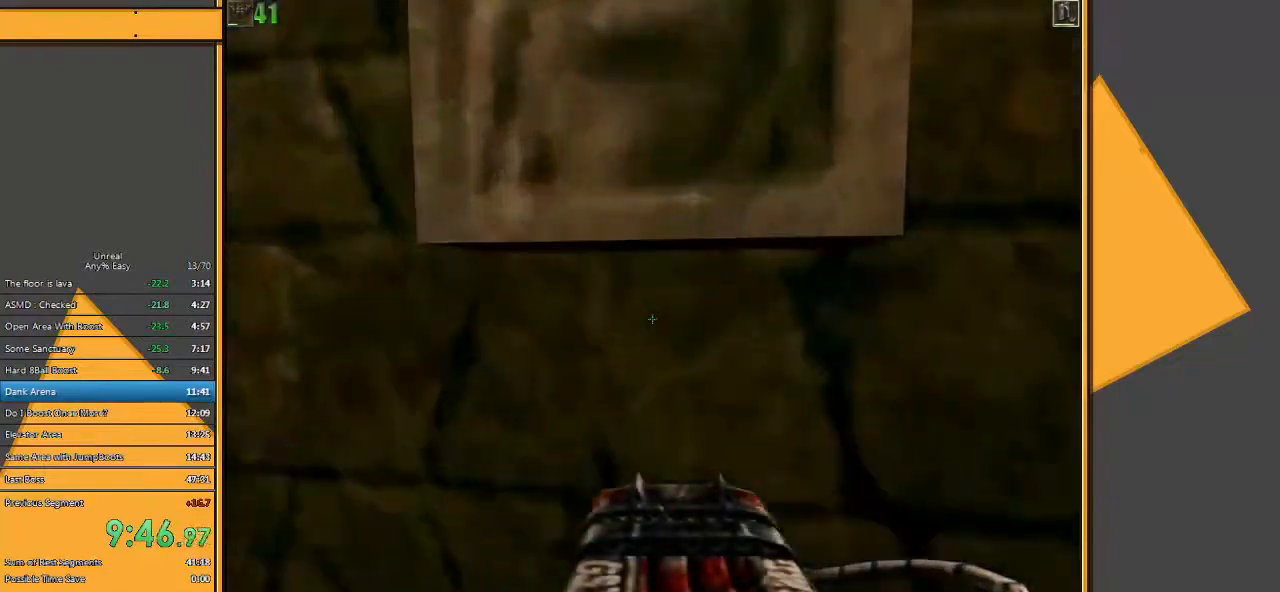
{"keys": ["w"], "mouse": [], "events": [[33, "a", "down"], [383, "a", "up"]]}
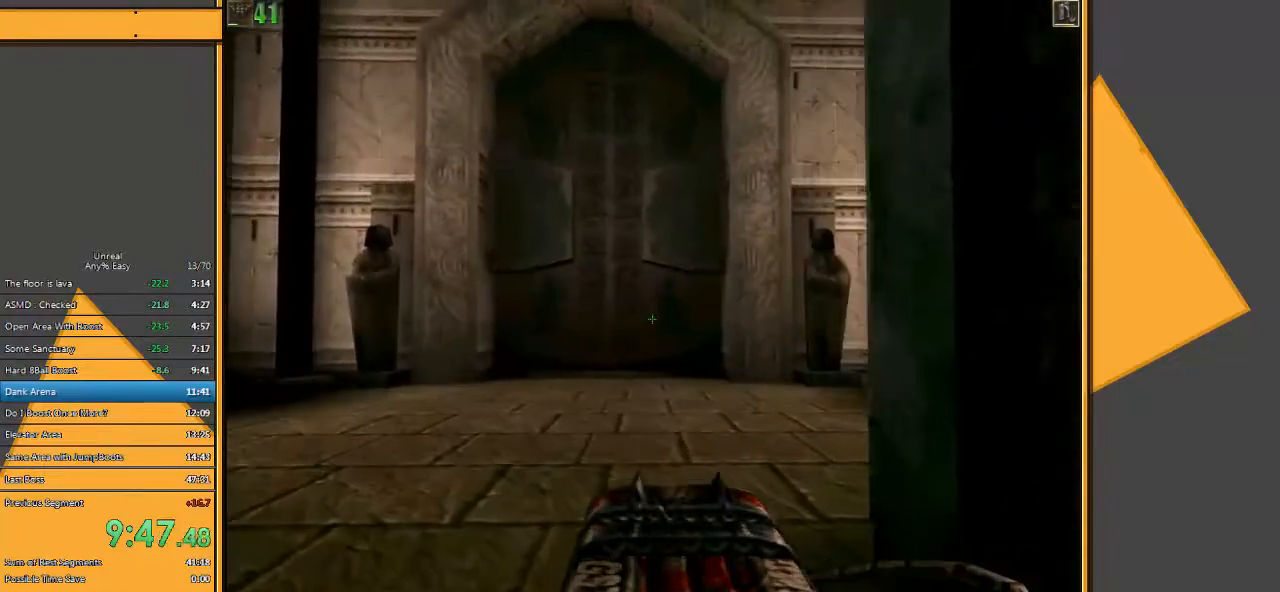
{"keys": ["w"], "mouse": [], "events": []}
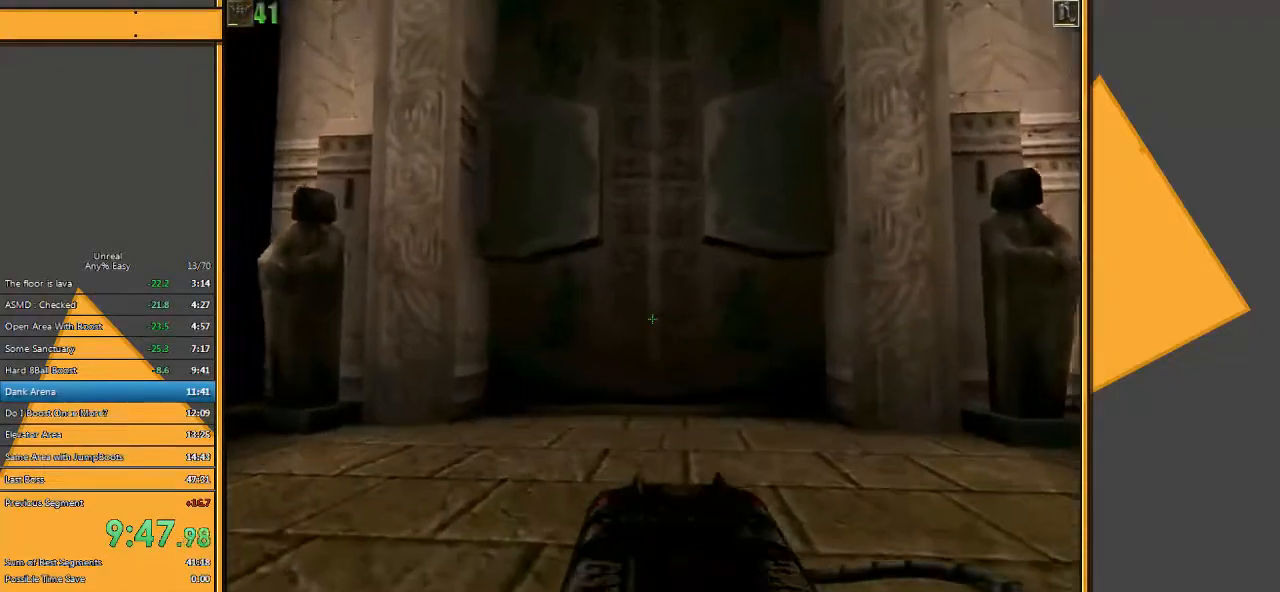
{"keys": [], "mouse": [], "events": [[467, "w", "up"]]}
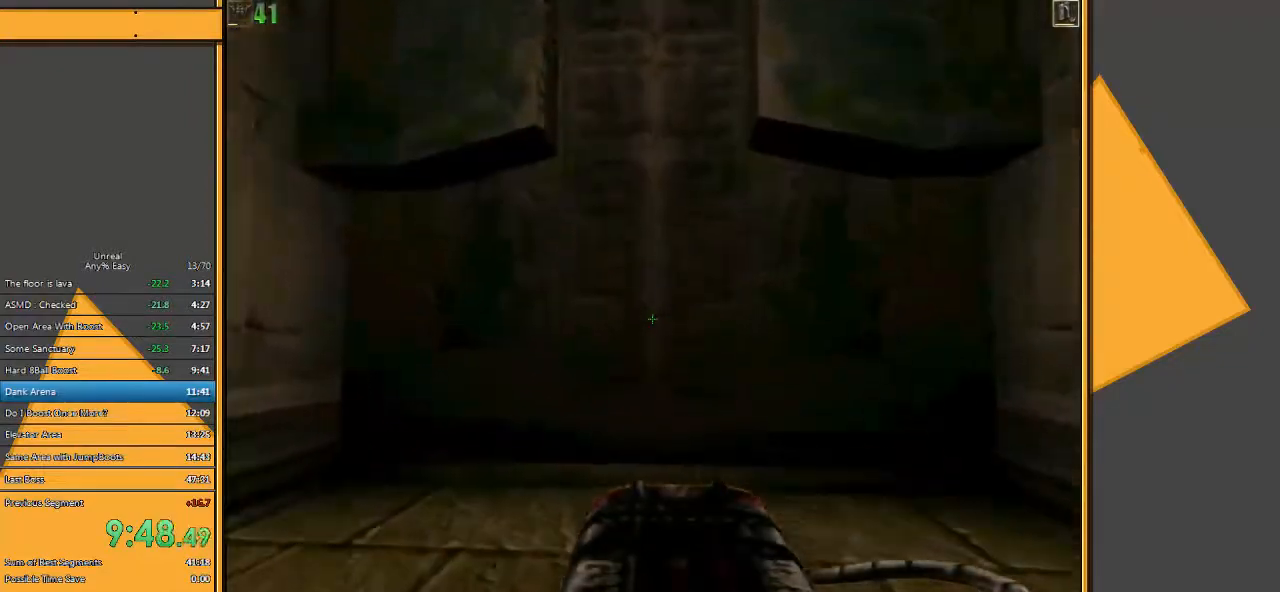
{"keys": [], "mouse": [], "events": []}
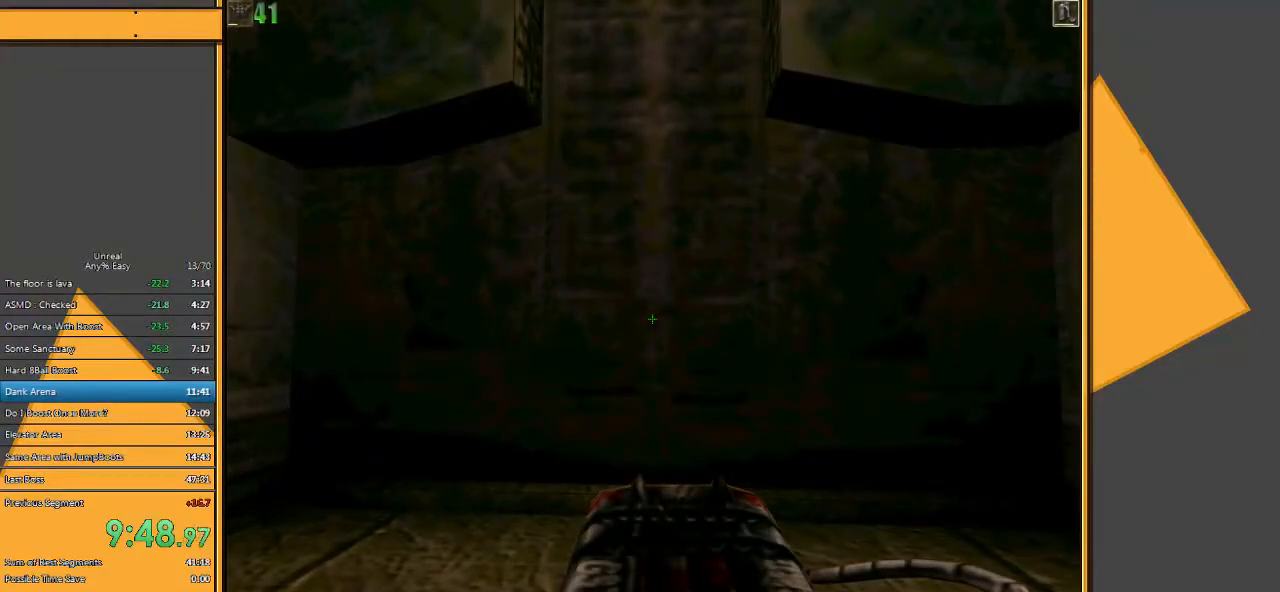
{"keys": [], "mouse": [], "events": []}
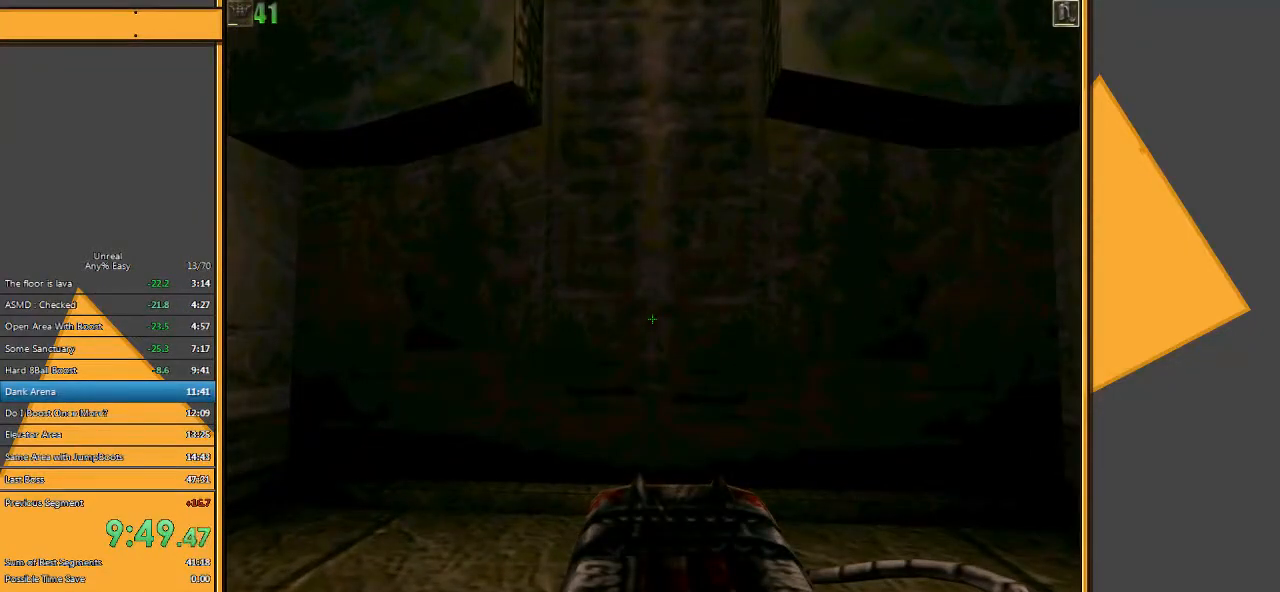
{"keys": [], "mouse": [], "events": []}
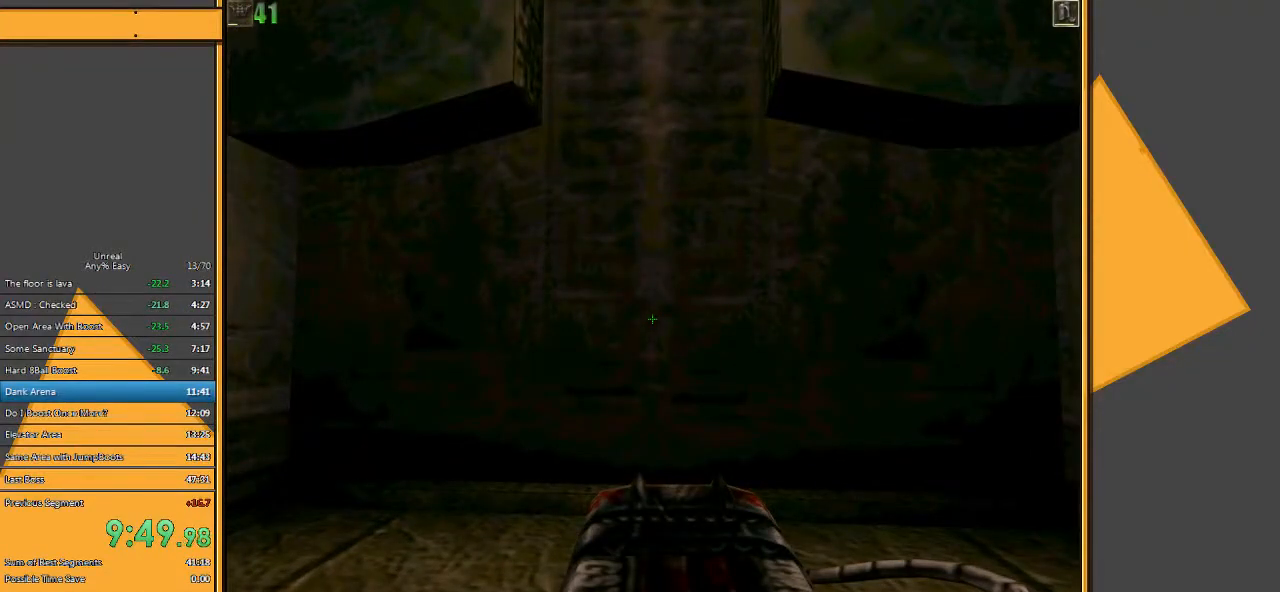
{"keys": [], "mouse": [], "events": []}